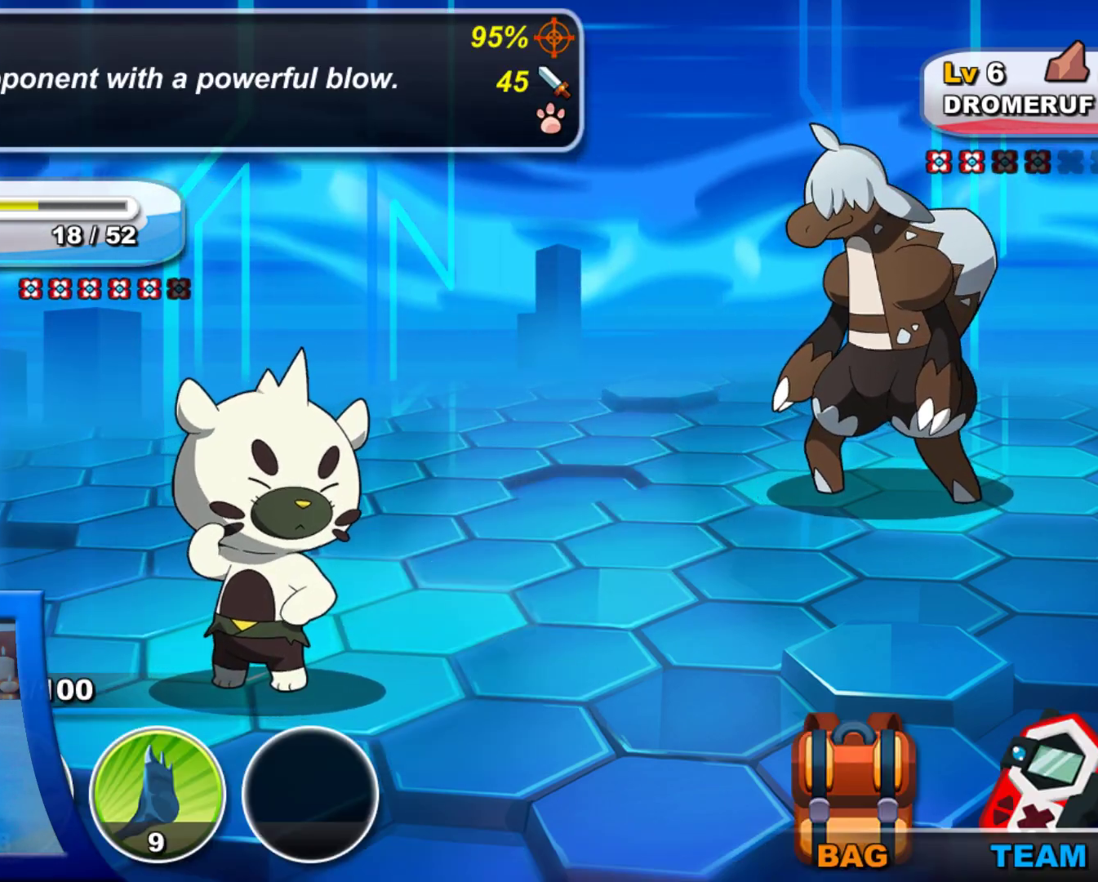
Gameplay with a controller (Xbox layout); each line is a JSON object with the inputs held at the frame after it. "events" lists button and stick changes between this image and that frame as [ms after this image, input, new state], when the widget could be followed in between. Not read: L2 L3 R3.
{"buttons": [], "left_stick": "center", "right_stick": "center", "events": [[283, "DPAD_RIGHT", "down"], [417, "DPAD_RIGHT", "up"]]}
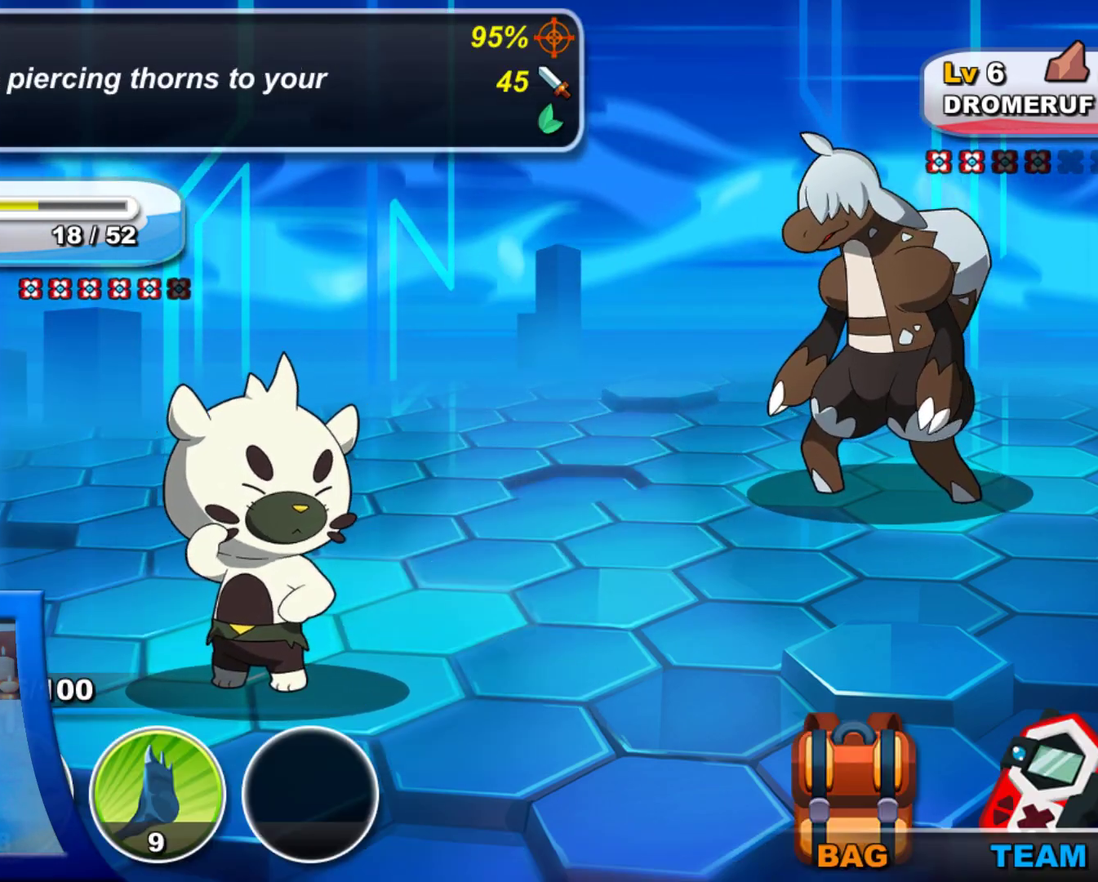
{"buttons": ["A"], "left_stick": "center", "right_stick": "center"}
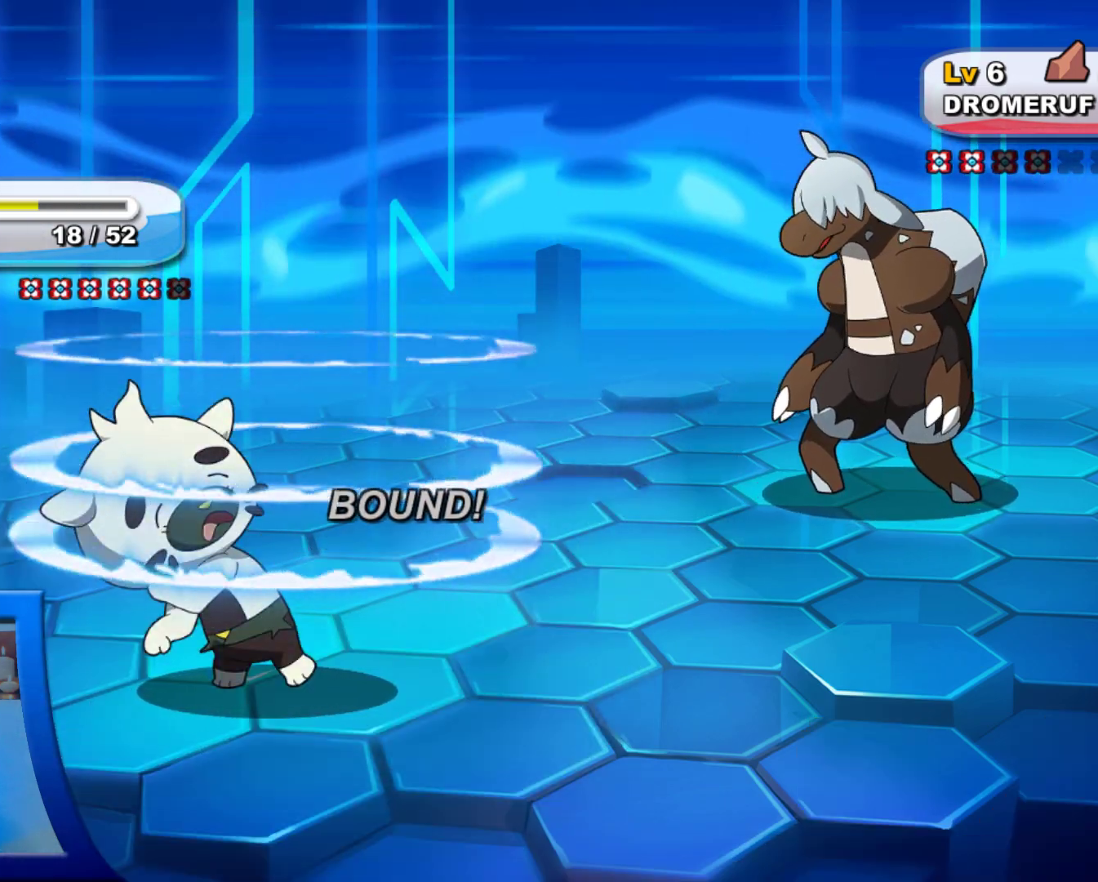
{"buttons": [], "left_stick": "center", "right_stick": "center", "events": [[17, "A", "up"], [83, "A", "down"], [183, "B", "down"], [217, "A", "up"], [250, "B", "up"], [333, "A", "down"], [433, "A", "up"]]}
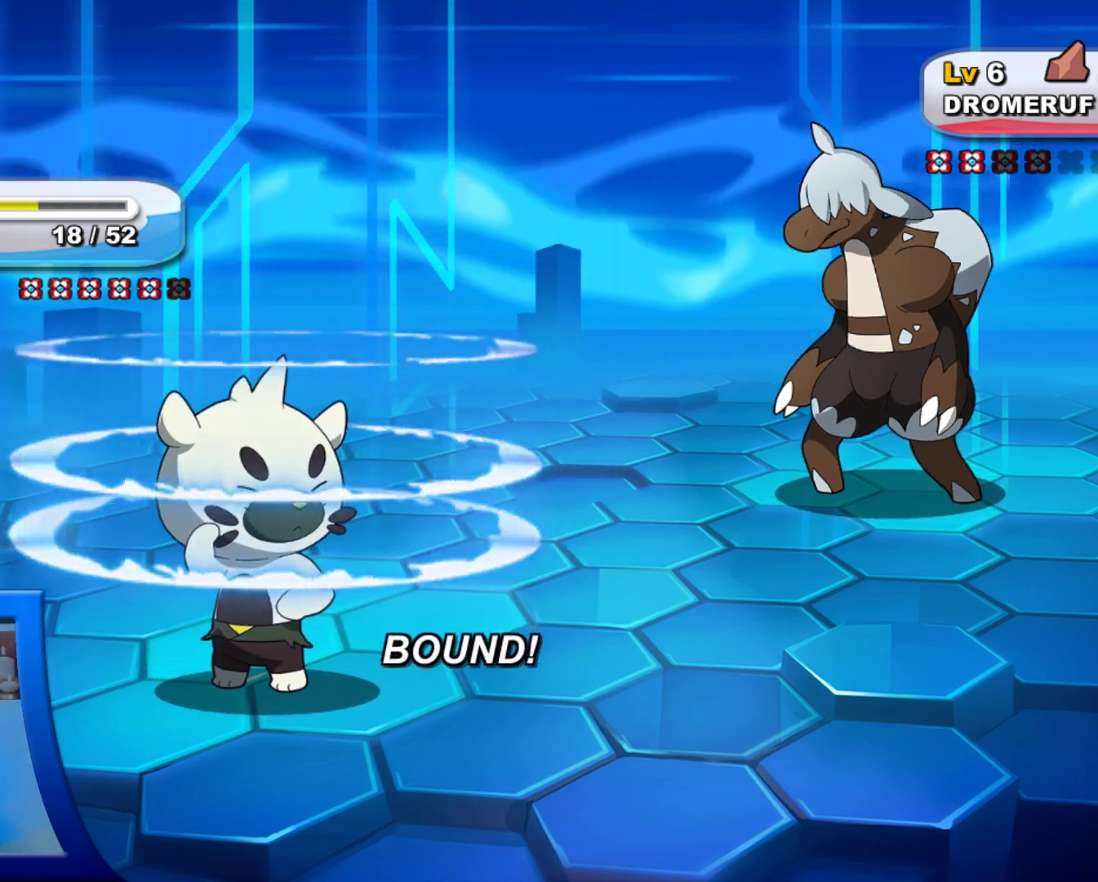
{"buttons": ["A"], "left_stick": "center", "right_stick": "center", "events": [[33, "A", "down"], [200, "A", "up"], [200, "B", "down"], [233, "A", "down"], [250, "B", "up"], [333, "A", "up"], [433, "A", "down"]]}
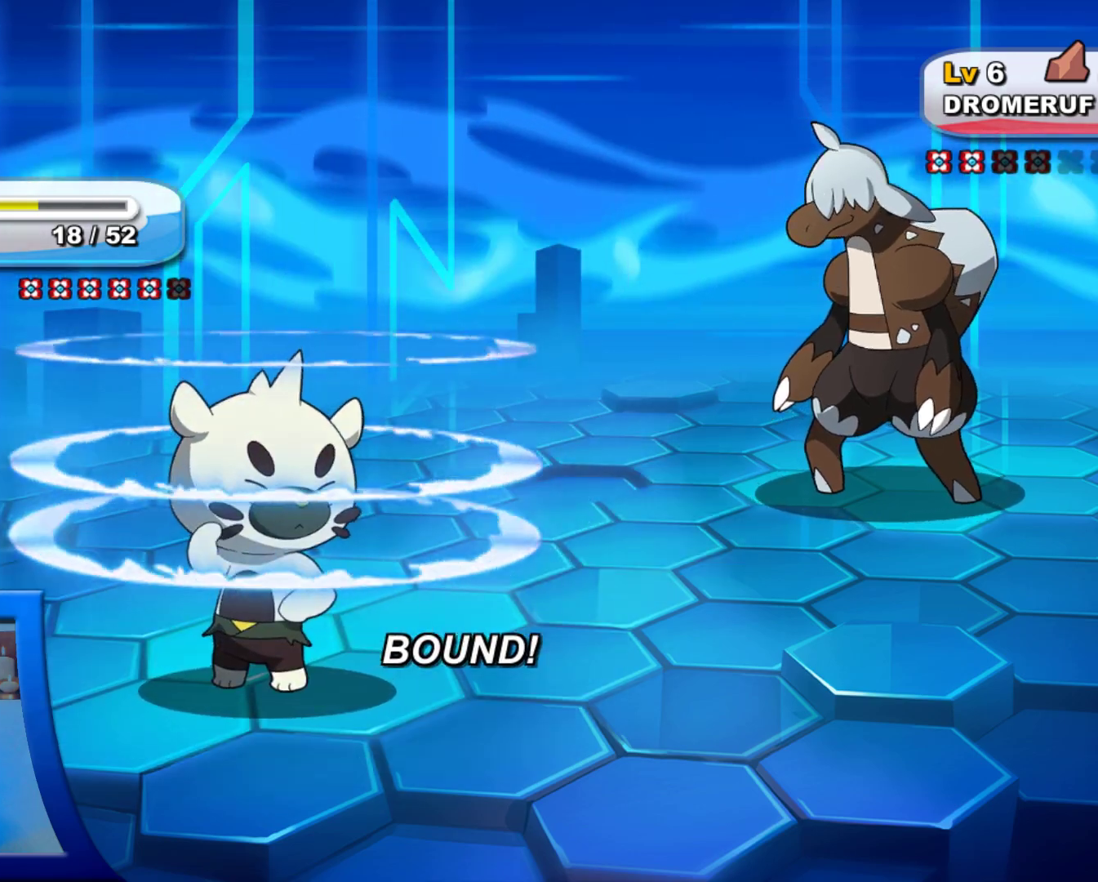
{"buttons": [], "left_stick": "center", "right_stick": "center", "events": [[33, "A", "up"], [50, "A", "down"], [233, "A", "up"], [350, "A", "down"], [467, "A", "up"]]}
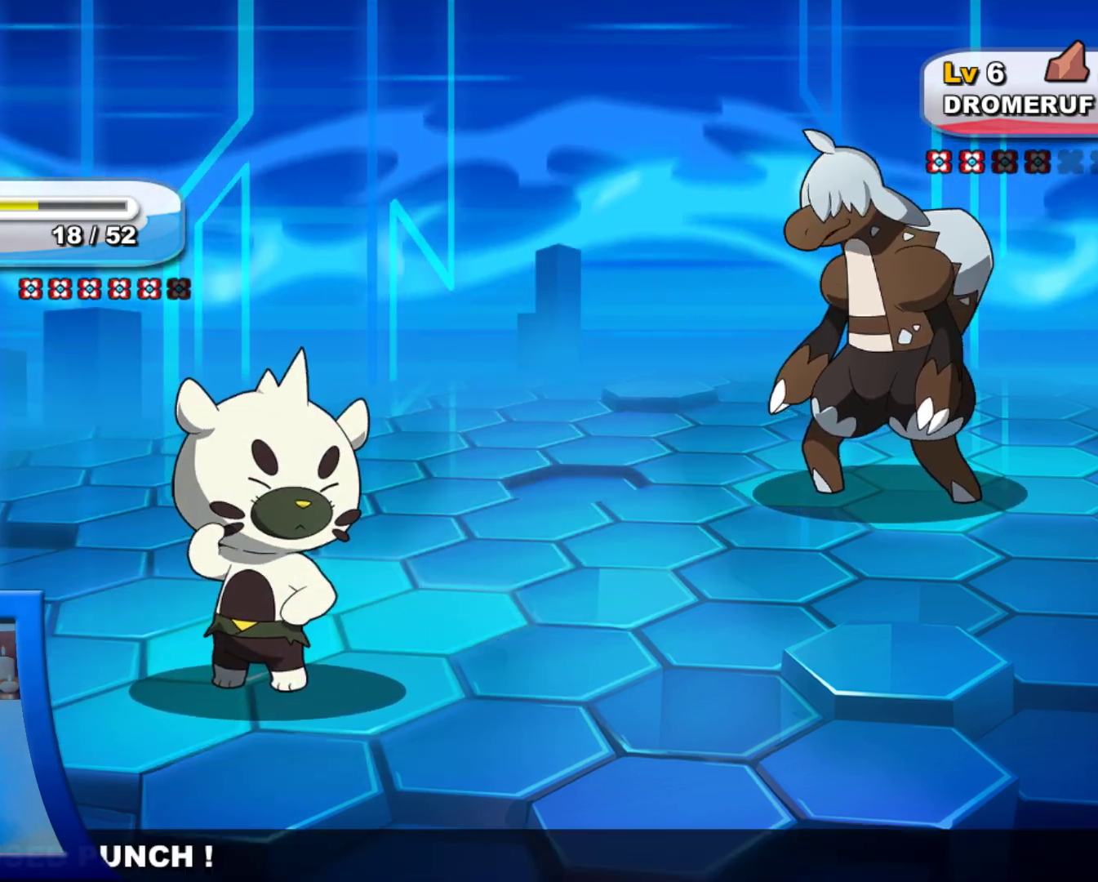
{"buttons": [], "left_stick": "center", "right_stick": "center", "events": [[83, "A", "down"], [200, "A", "up"], [317, "A", "down"], [417, "A", "up"]]}
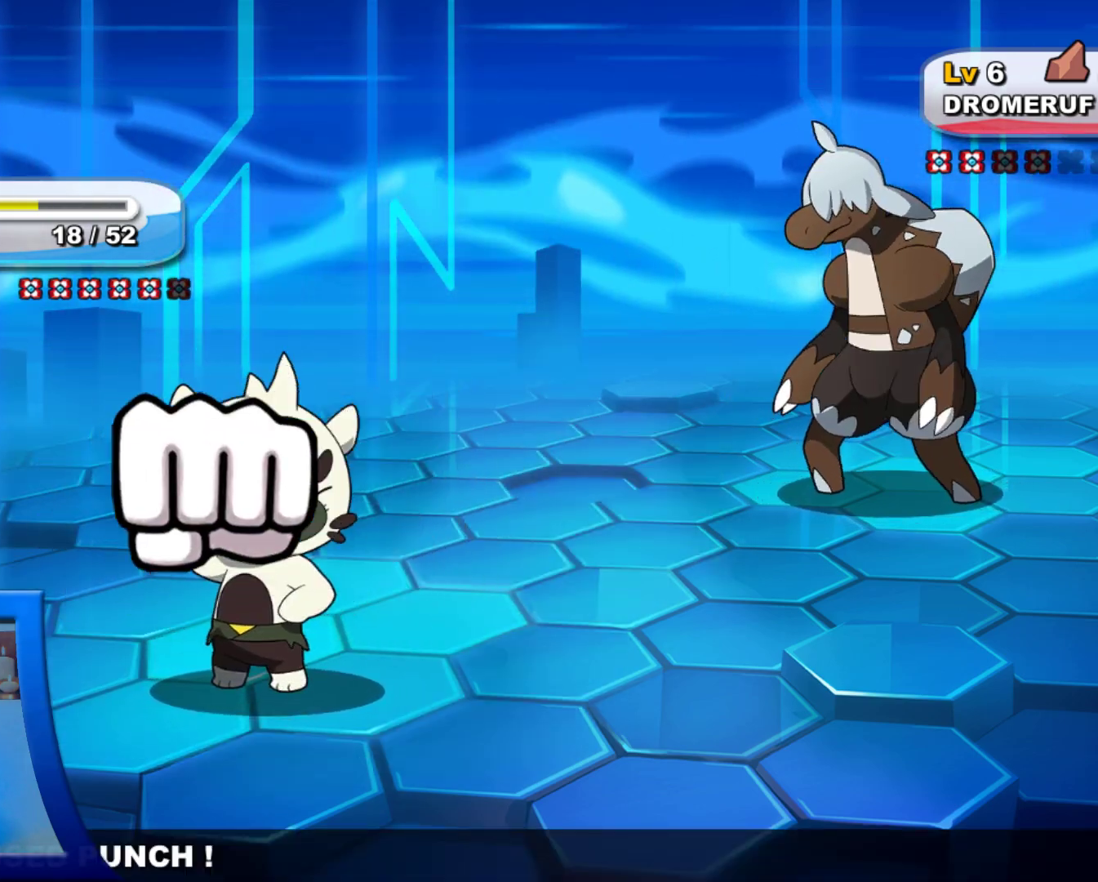
{"buttons": [], "left_stick": "center", "right_stick": "center", "events": [[67, "A", "down"], [167, "A", "up"]]}
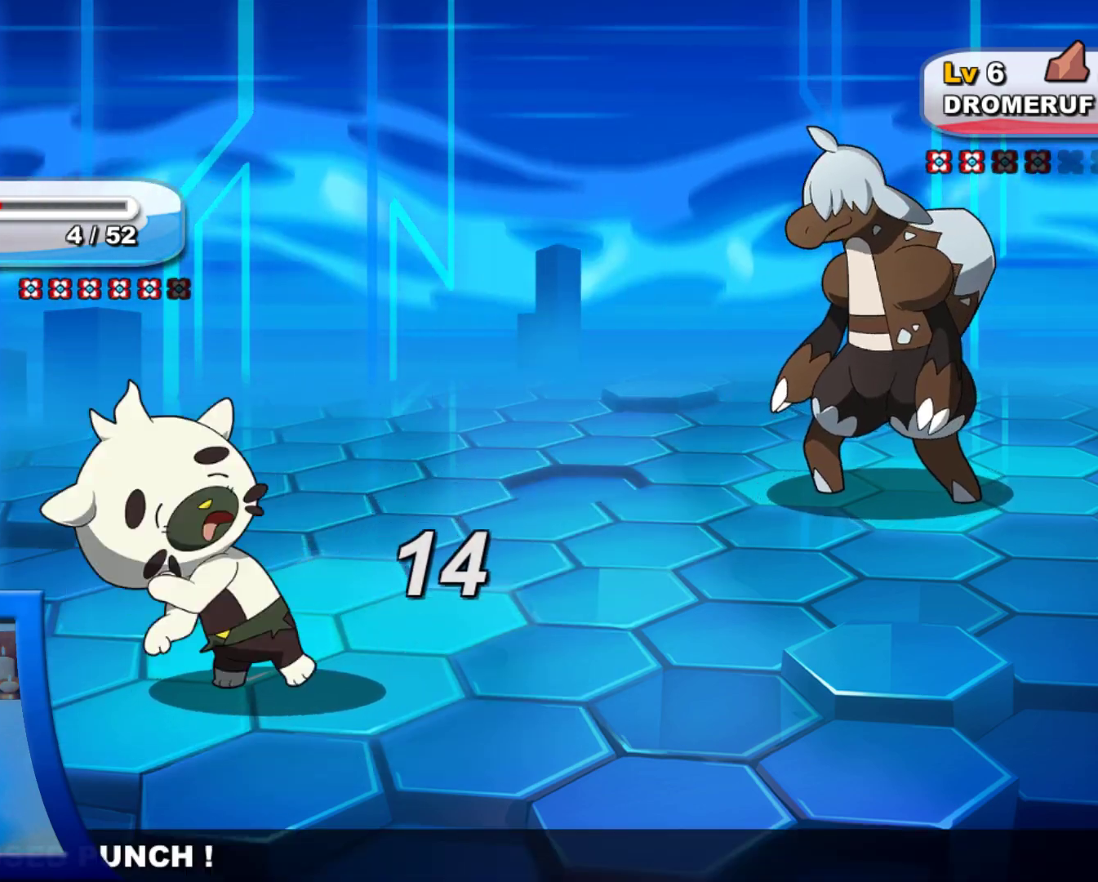
{"buttons": [], "left_stick": "center", "right_stick": "center", "events": []}
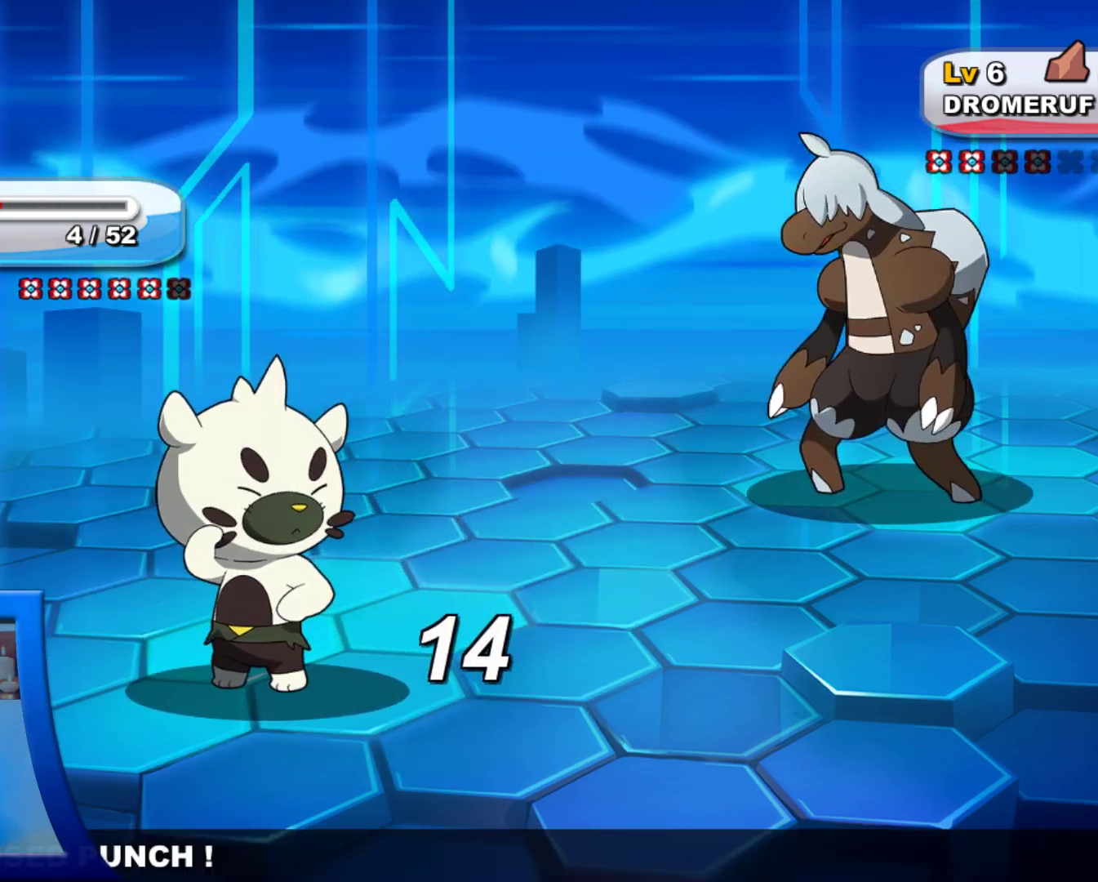
{"buttons": [], "left_stick": "center", "right_stick": "center", "events": []}
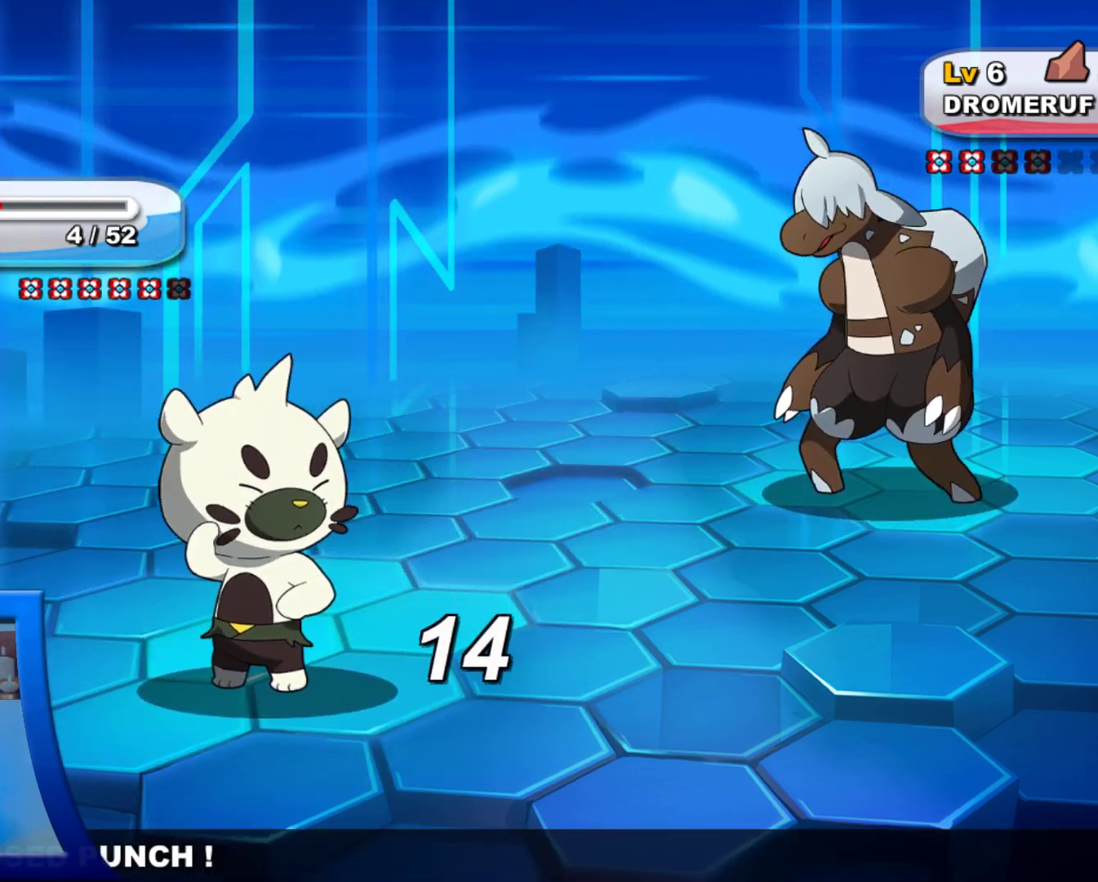
{"buttons": [], "left_stick": "center", "right_stick": "center", "events": []}
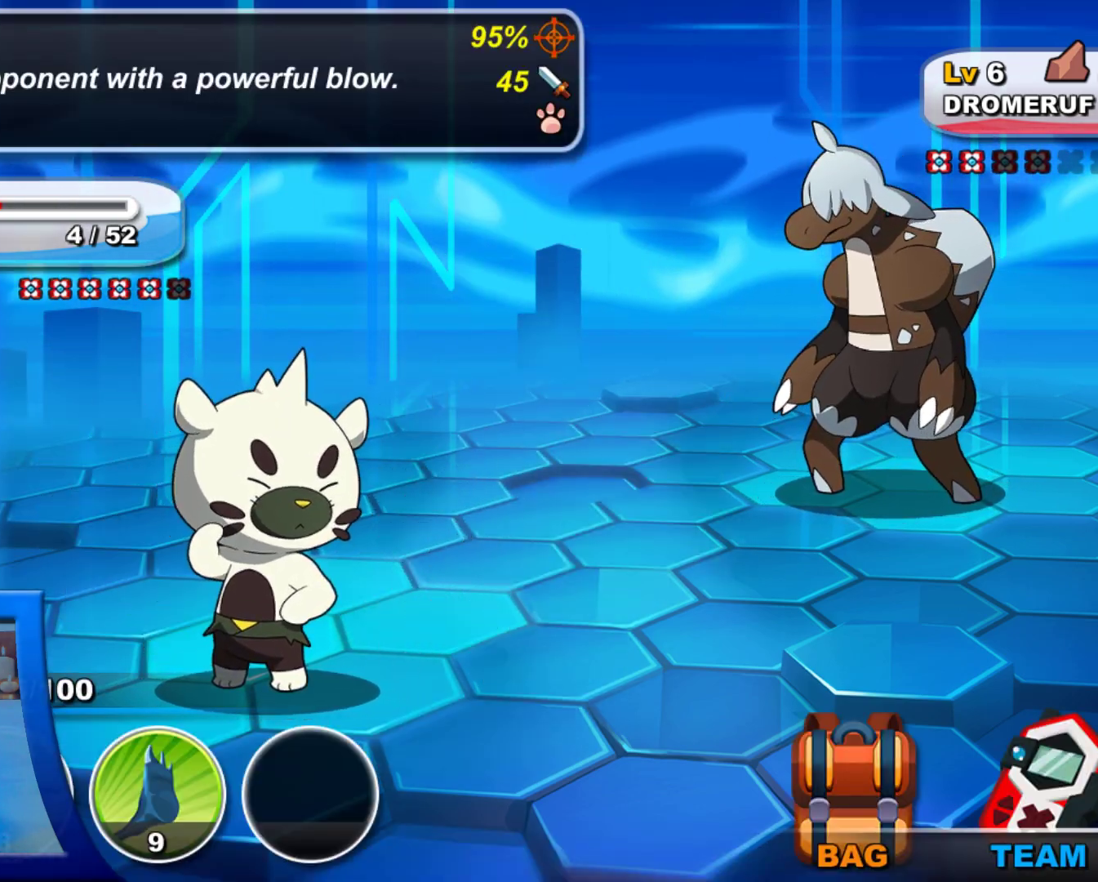
{"buttons": [], "left_stick": "center", "right_stick": "center", "events": [[350, "DPAD_RIGHT", "down"], [483, "DPAD_RIGHT", "up"]]}
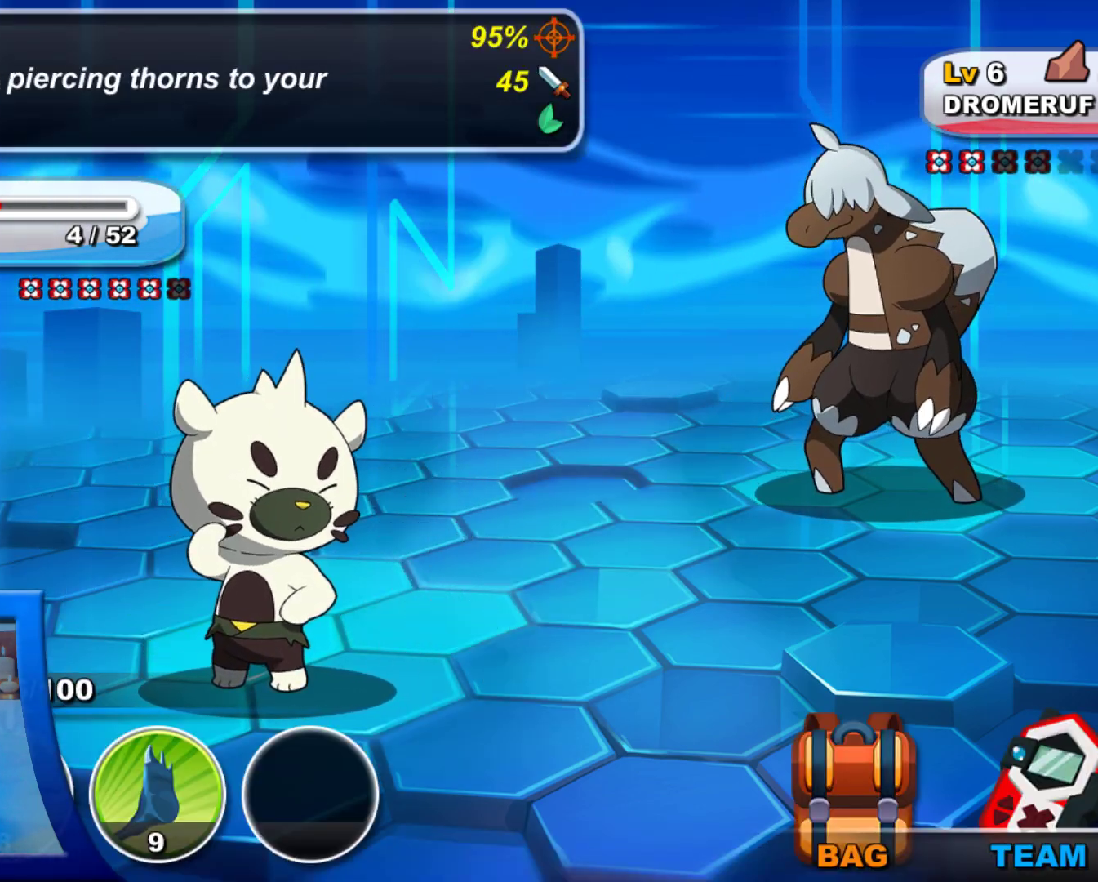
{"buttons": [], "left_stick": "center", "right_stick": "center", "events": [[33, "DPAD_RIGHT", "down"], [133, "DPAD_RIGHT", "up"], [217, "DPAD_RIGHT", "down"], [333, "DPAD_RIGHT", "up"], [400, "DPAD_RIGHT", "down"], [483, "DPAD_RIGHT", "up"]]}
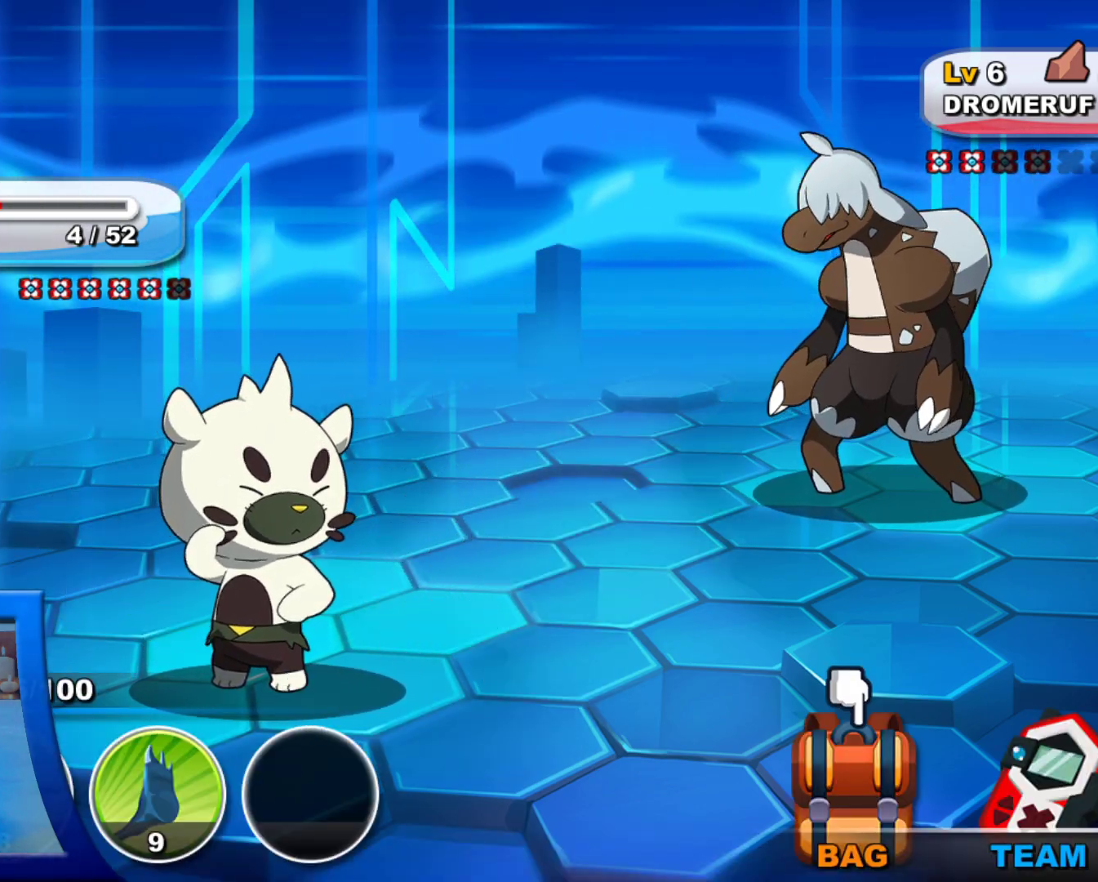
{"buttons": ["DPAD_LEFT"], "left_stick": "center", "right_stick": "center", "events": [[83, "DPAD_RIGHT", "down"], [217, "DPAD_RIGHT", "up"], [483, "DPAD_LEFT", "down"]]}
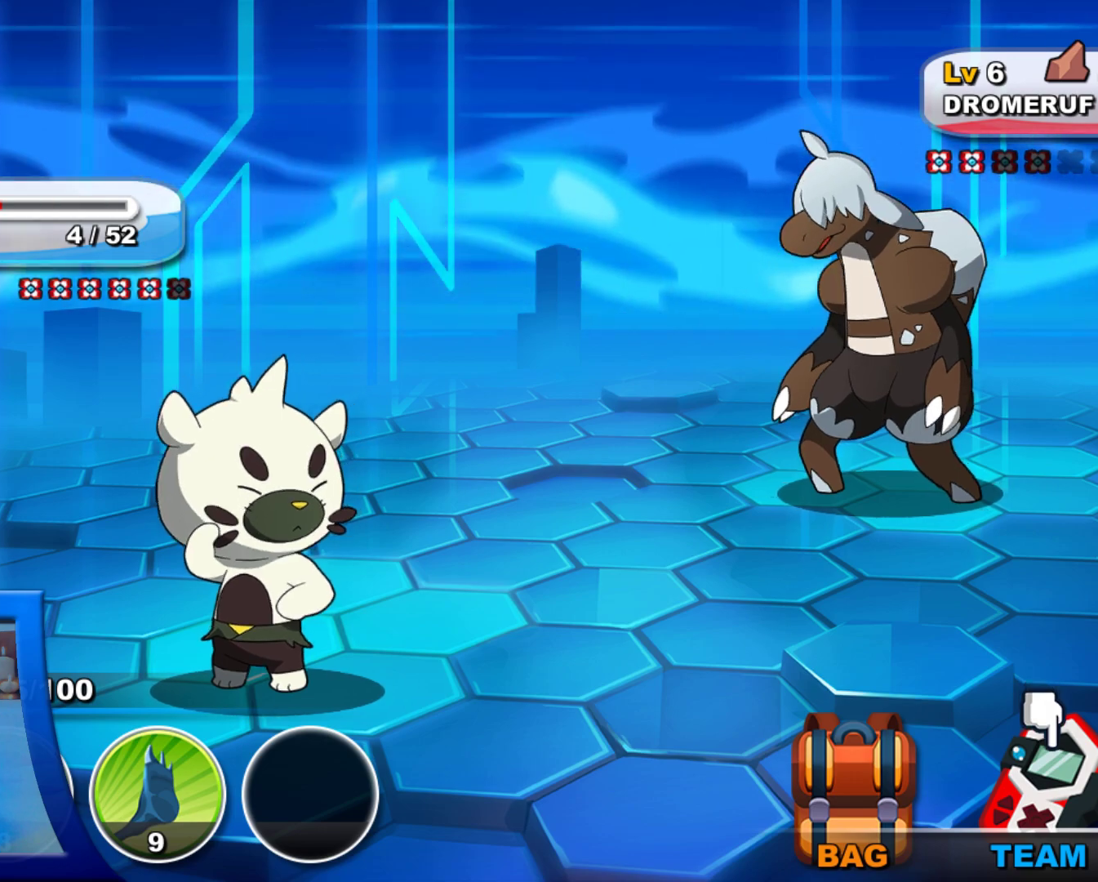
{"buttons": [], "left_stick": "center", "right_stick": "center", "events": [[150, "DPAD_LEFT", "up"], [333, "A", "down"], [450, "A", "up"]]}
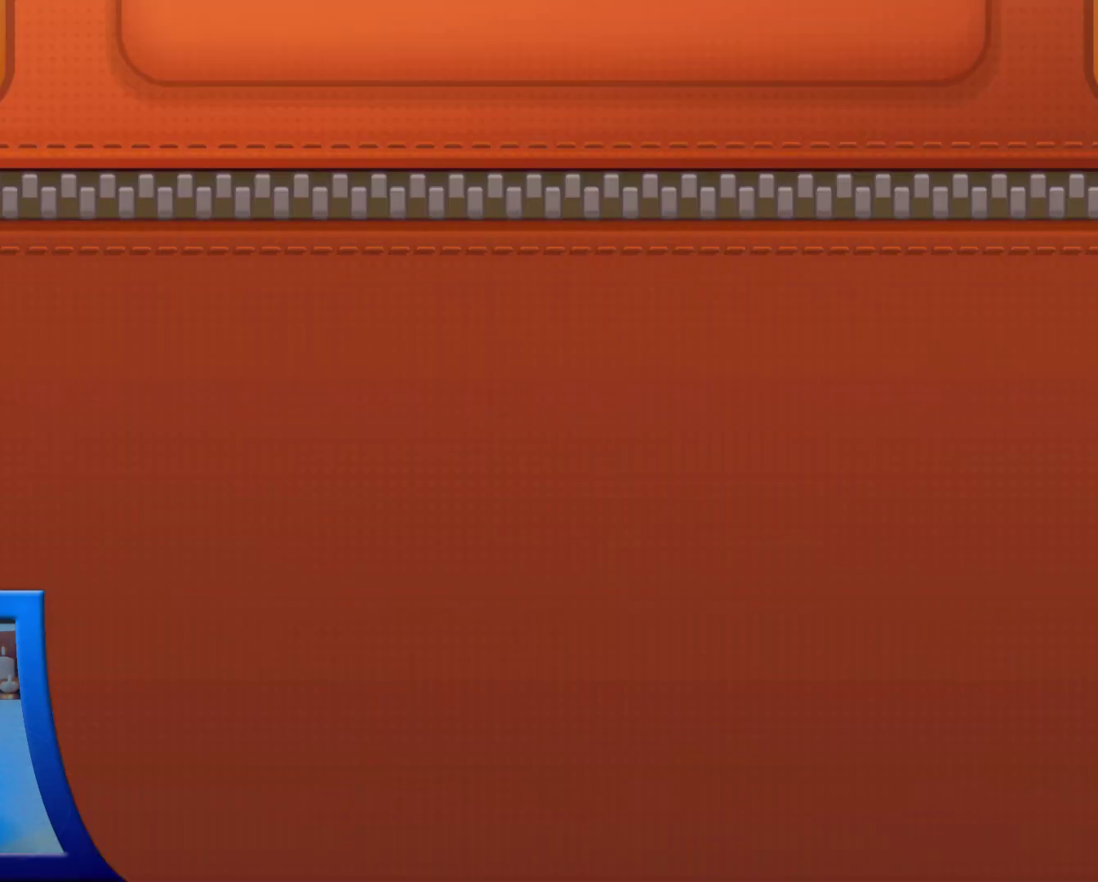
{"buttons": [], "left_stick": "center", "right_stick": "center", "events": []}
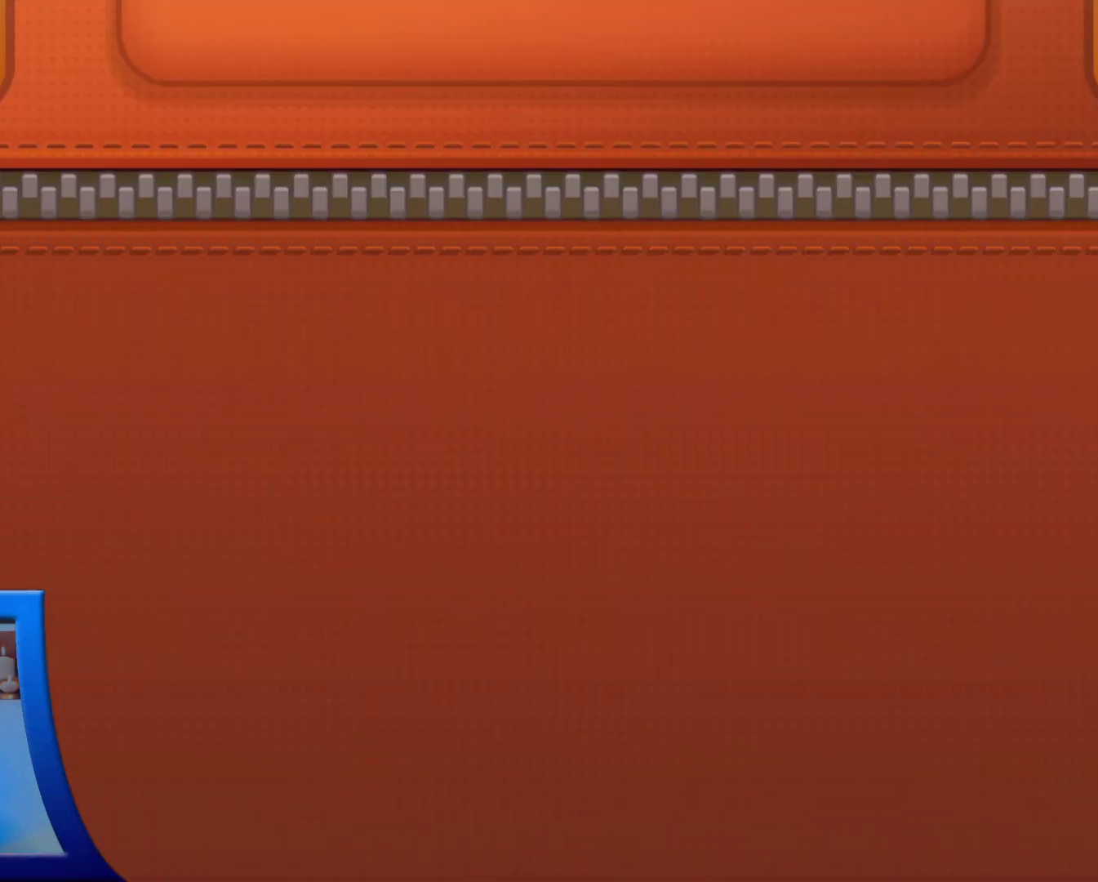
{"buttons": [], "left_stick": "center", "right_stick": "center", "events": []}
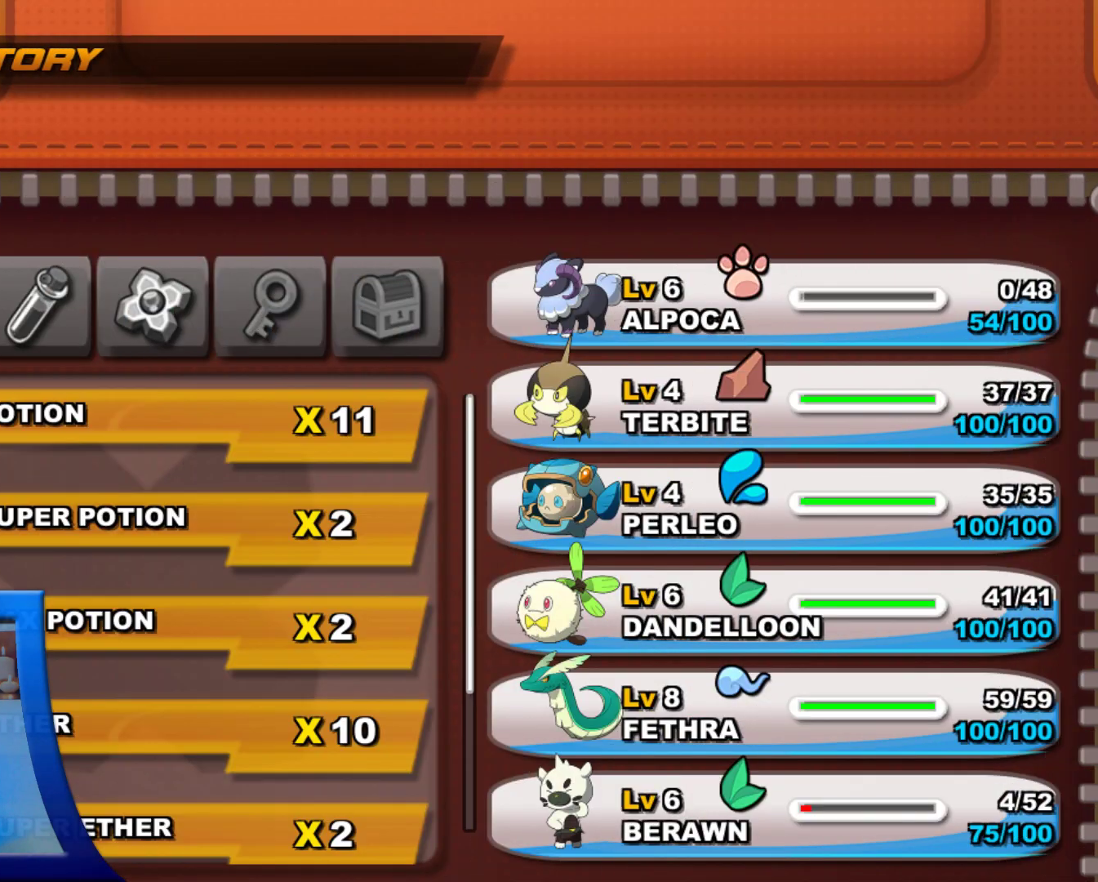
{"buttons": [], "left_stick": "center", "right_stick": "center", "events": []}
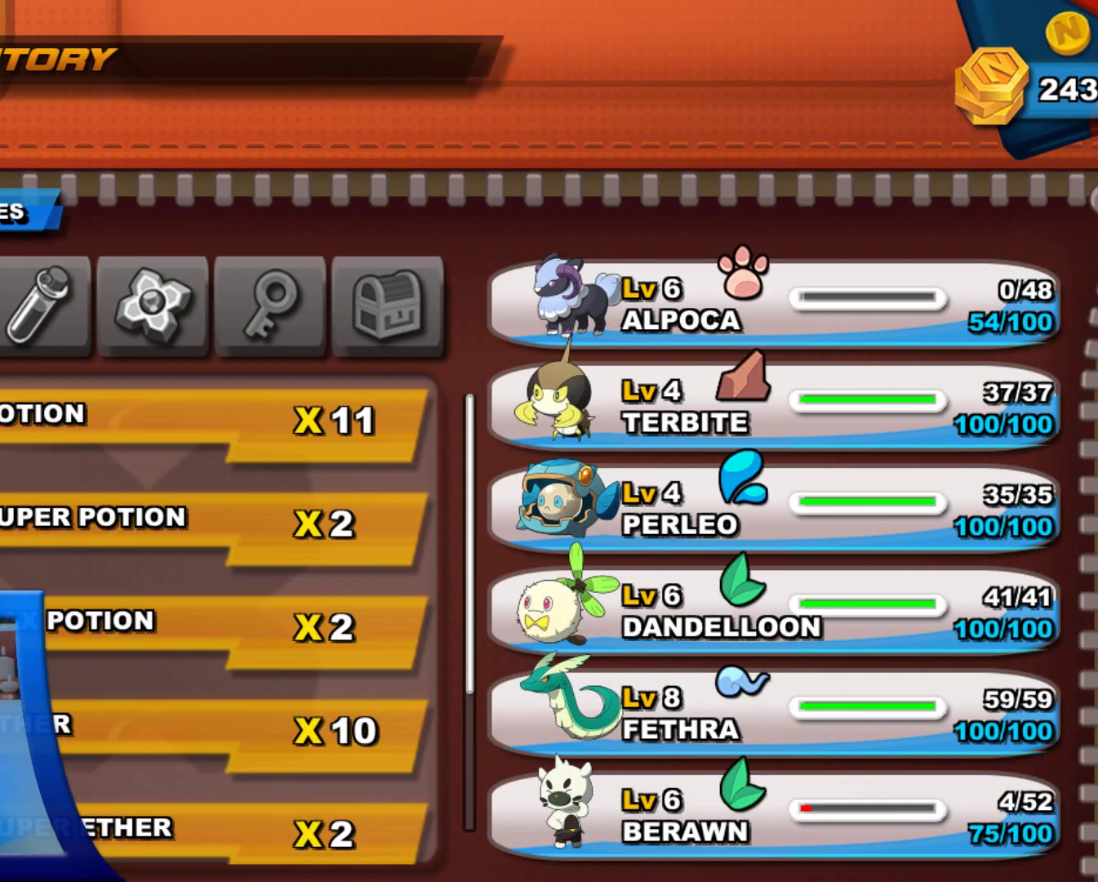
{"buttons": [], "left_stick": "center", "right_stick": "center", "events": [[317, "A", "down"], [400, "A", "up"]]}
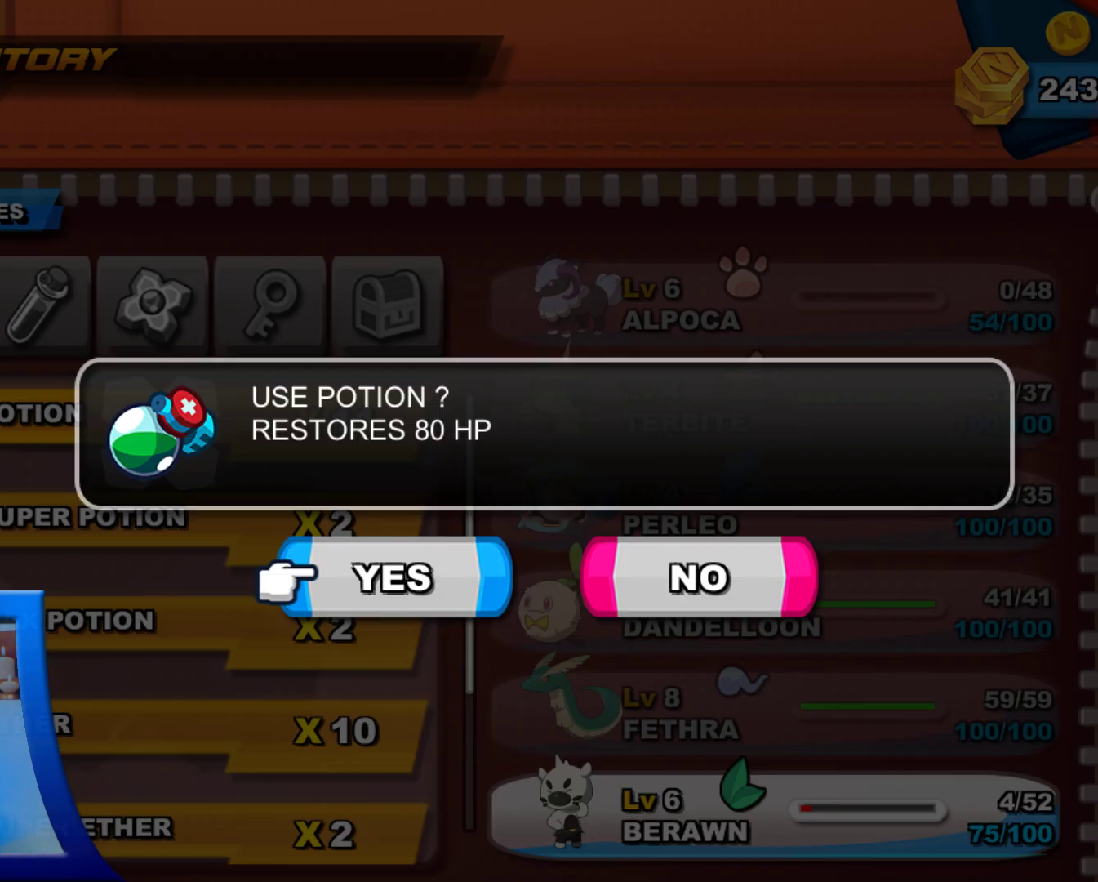
{"buttons": [], "left_stick": "center", "right_stick": "center", "events": []}
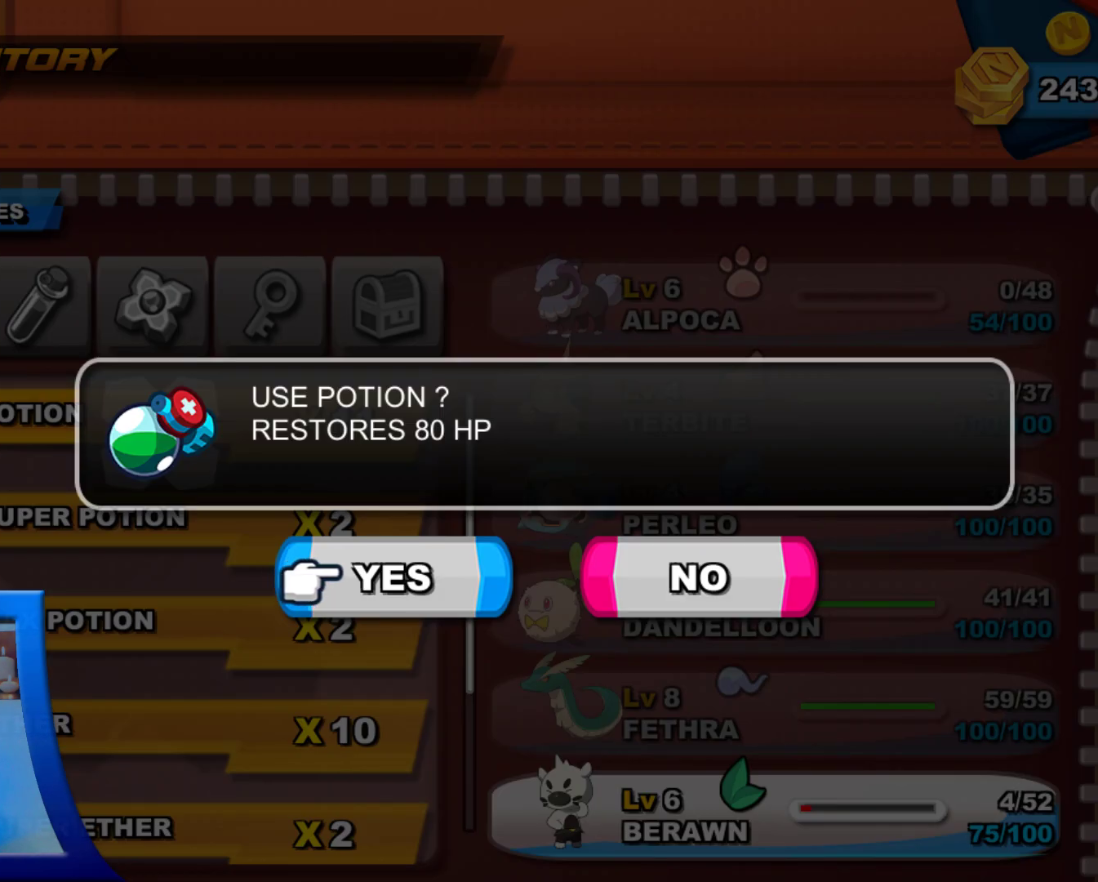
{"buttons": ["A"], "left_stick": "center", "right_stick": "center", "events": [[467, "A", "down"]]}
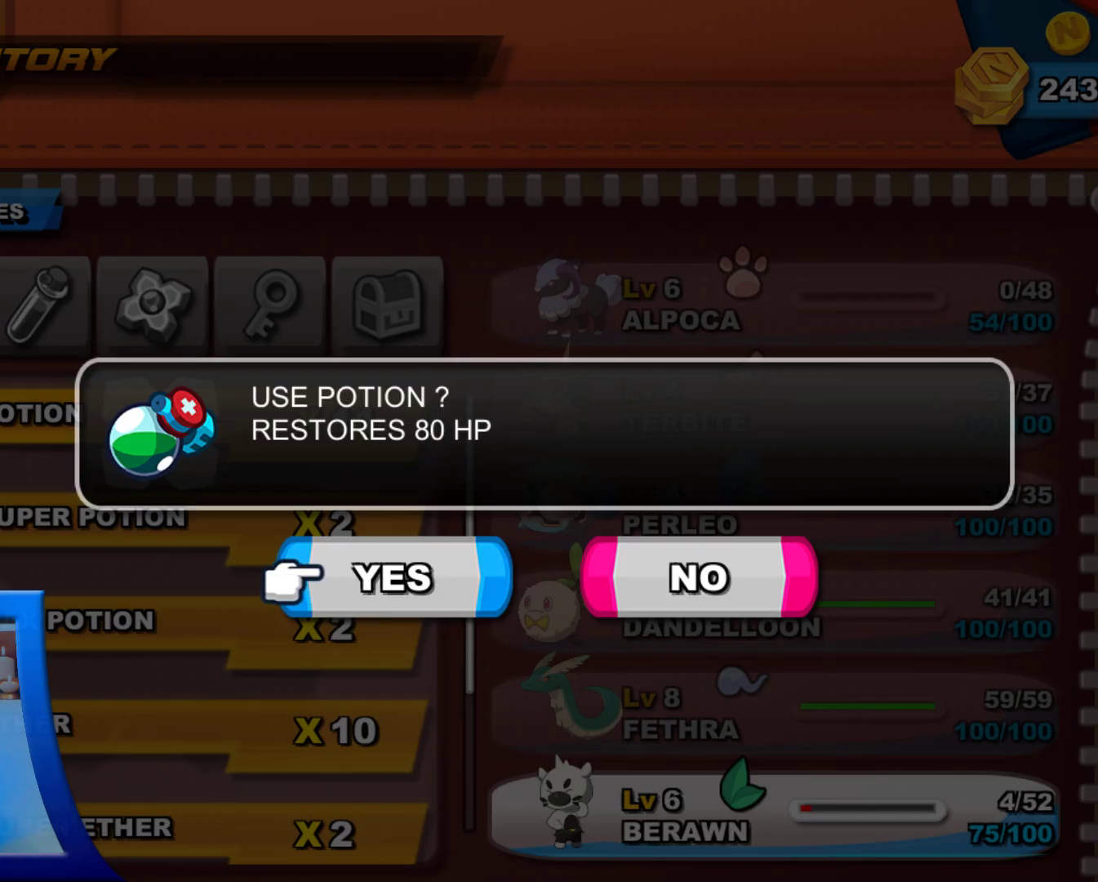
{"buttons": [], "left_stick": "center", "right_stick": "center", "events": [[67, "A", "up"]]}
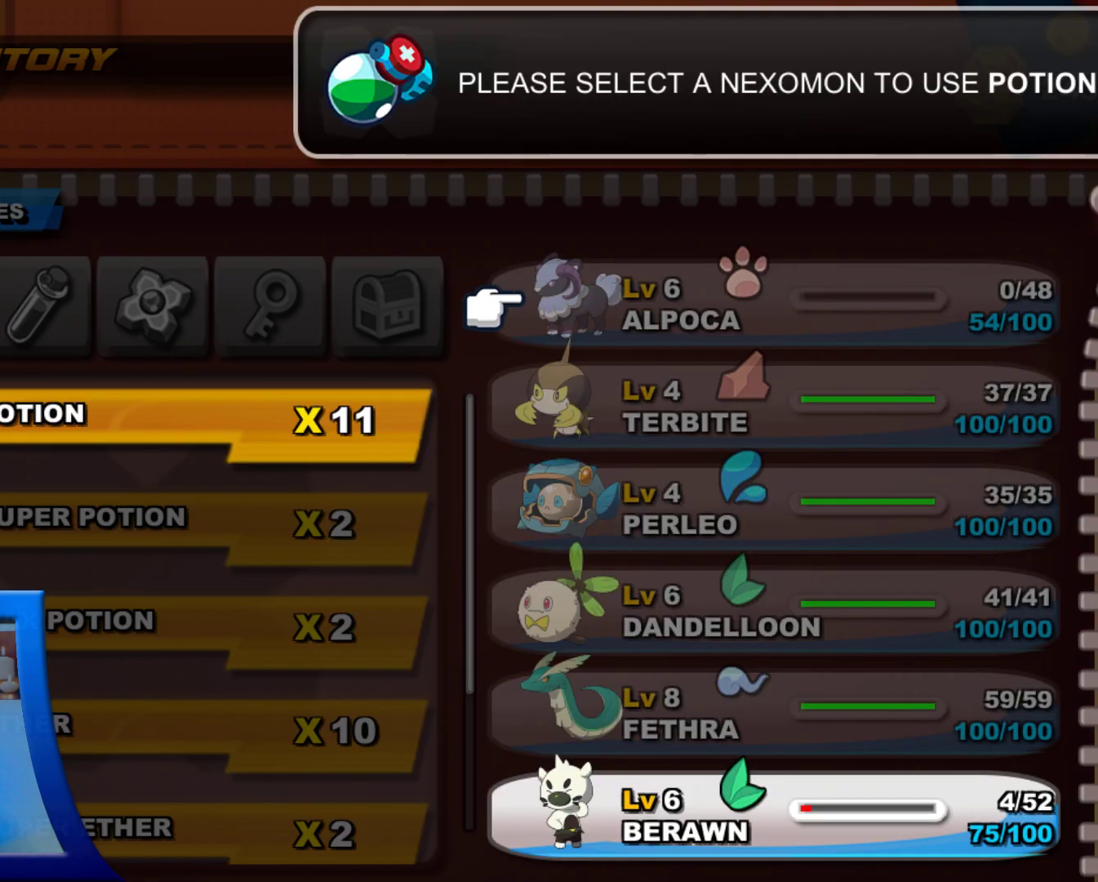
{"buttons": ["DPAD_DOWN"], "left_stick": "center", "right_stick": "center", "events": [[200, "DPAD_DOWN", "down"]]}
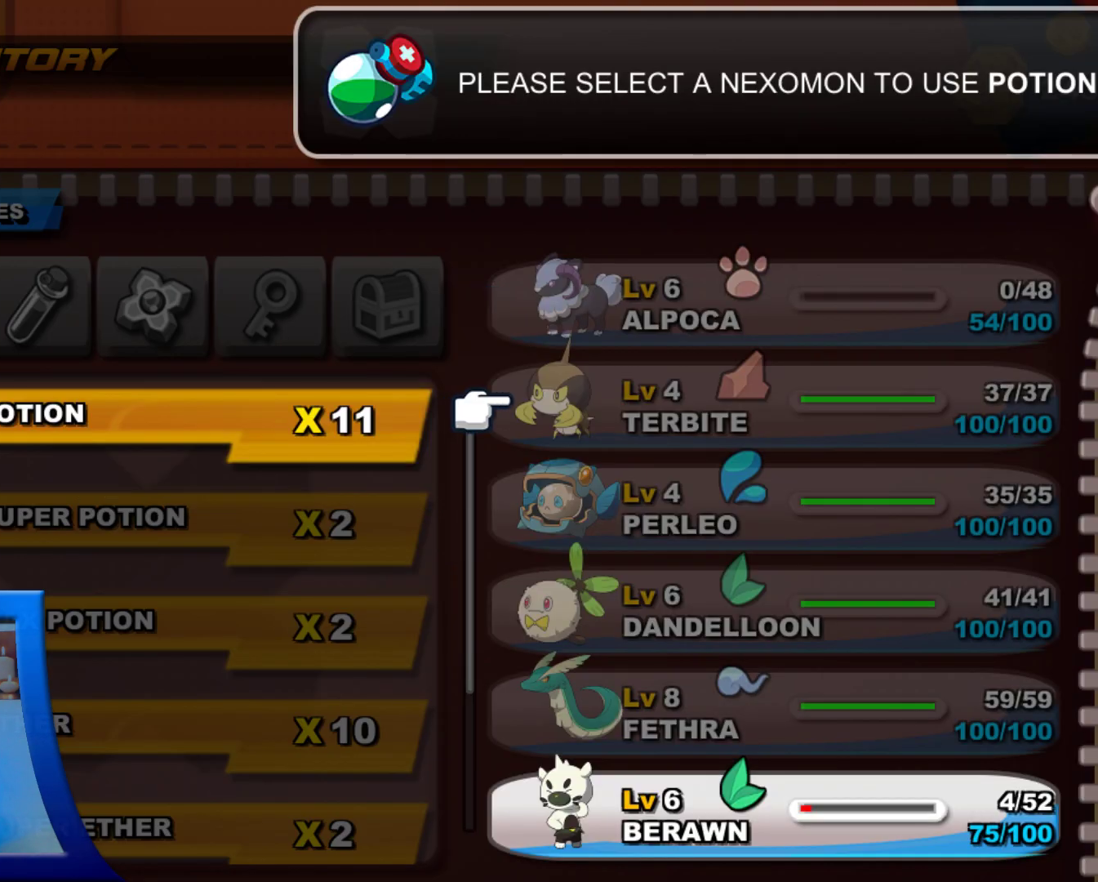
{"buttons": ["DPAD_DOWN"], "left_stick": "center", "right_stick": "center", "events": [[50, "DPAD_DOWN", "up"], [250, "DPAD_DOWN", "down"], [400, "DPAD_DOWN", "up"], [450, "DPAD_DOWN", "down"]]}
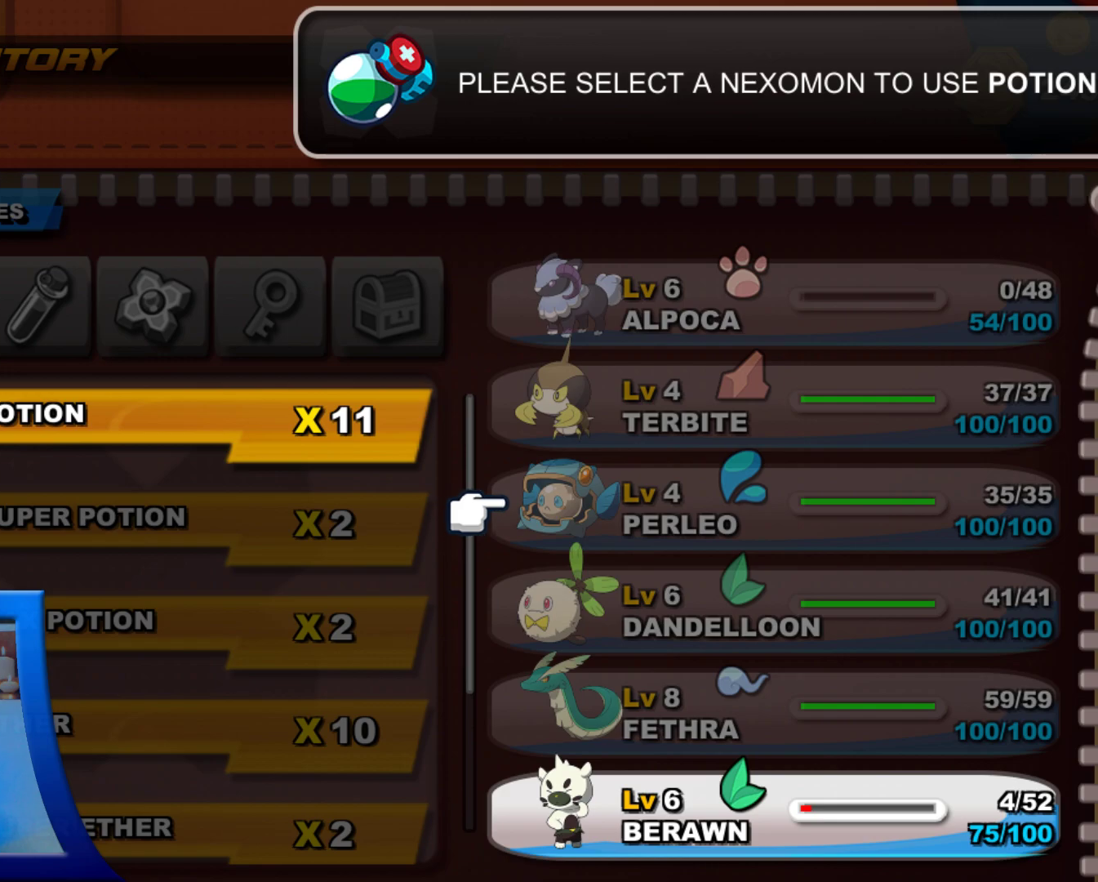
{"buttons": [], "left_stick": "center", "right_stick": "center", "events": [[83, "DPAD_DOWN", "up"], [133, "DPAD_DOWN", "down"], [283, "DPAD_DOWN", "up"], [350, "DPAD_DOWN", "down"], [500, "DPAD_DOWN", "up"]]}
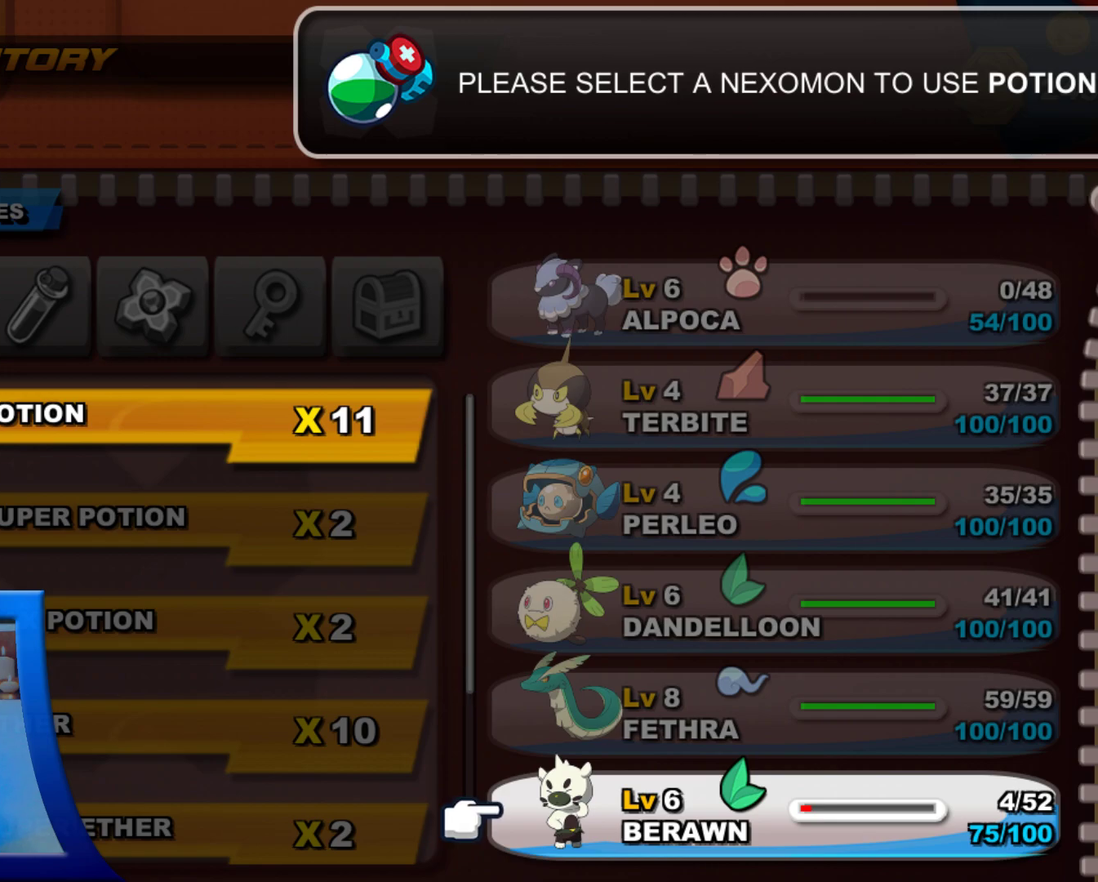
{"buttons": [], "left_stick": "center", "right_stick": "center", "events": [[233, "A", "down"], [333, "A", "up"]]}